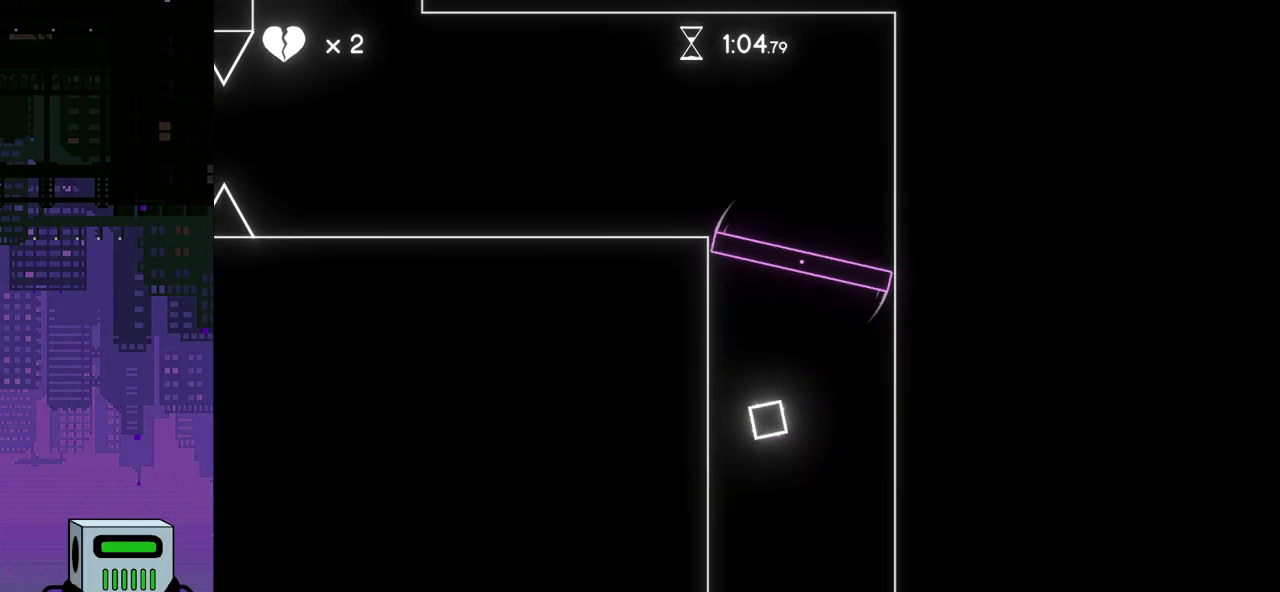
Gameplay with a controller (PlayStation layout); each line is a JSON object with the inputs held at the frame after it. "events" lists button and stick changes between this image and that frame as [ms after this image, input, new state], when the widget could be followed in between. Not read: left_stick right_stick.
{"buttons": ["DPAD_DOWN", "DPAD_RIGHT"], "events": []}
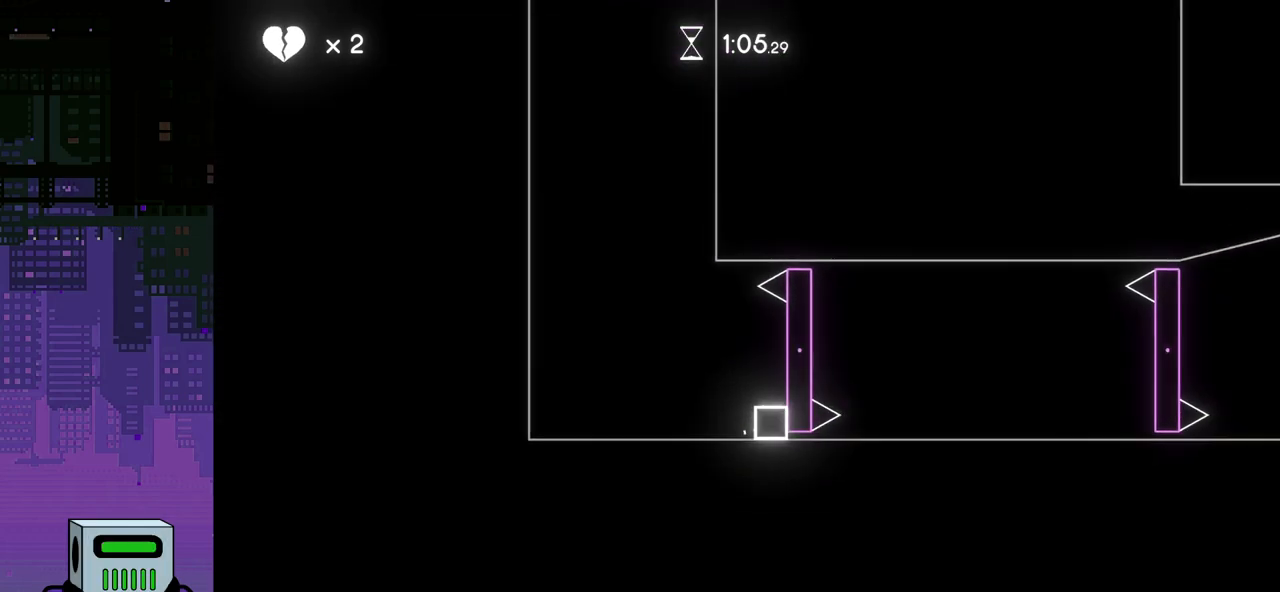
{"buttons": ["DPAD_RIGHT"], "events": [[183, "DPAD_DOWN", "up"], [200, "DPAD_DOWN", "down"], [250, "DPAD_DOWN", "up"]]}
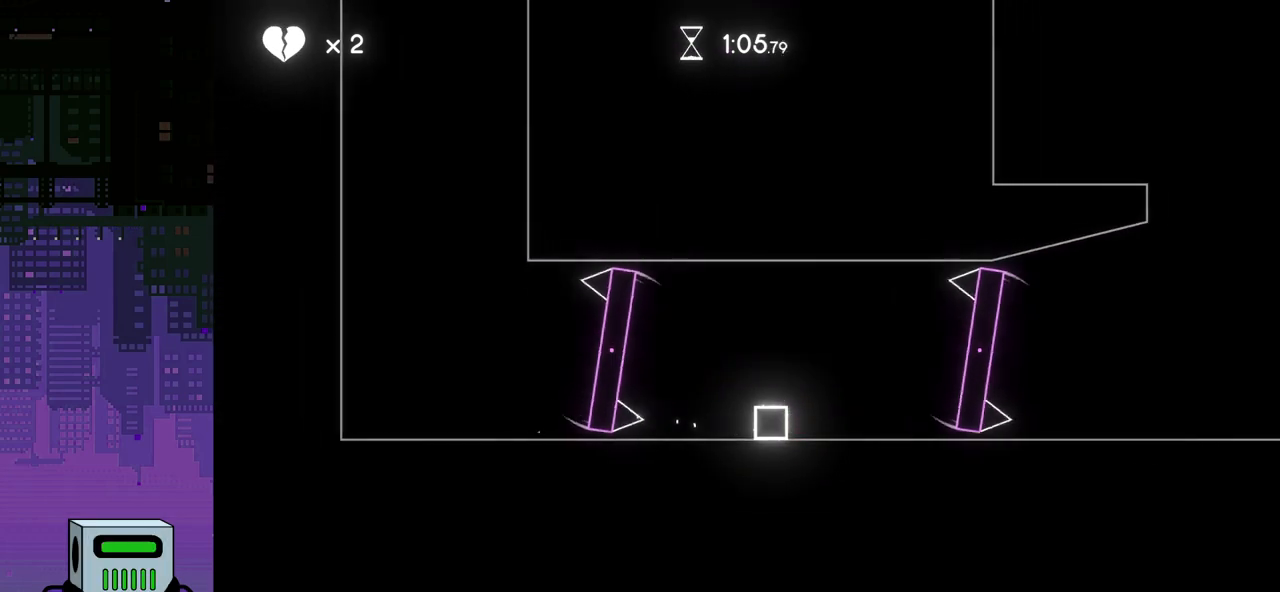
{"buttons": ["DPAD_LEFT"], "events": [[83, "DPAD_RIGHT", "up"], [450, "DPAD_LEFT", "down"]]}
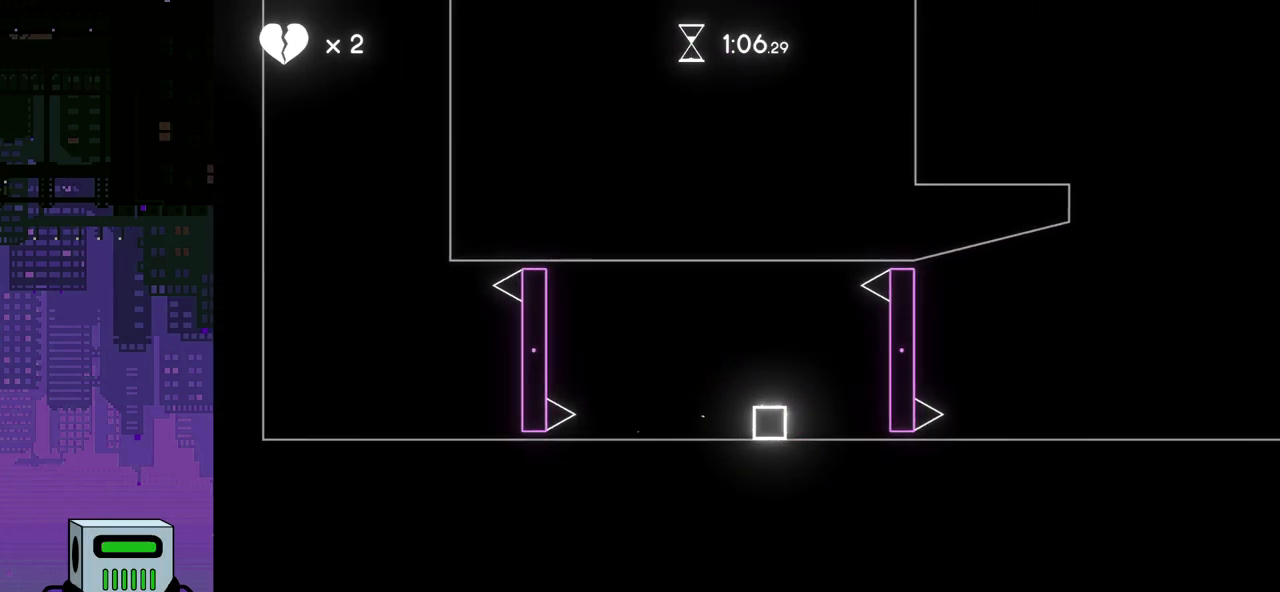
{"buttons": ["DPAD_LEFT"], "events": []}
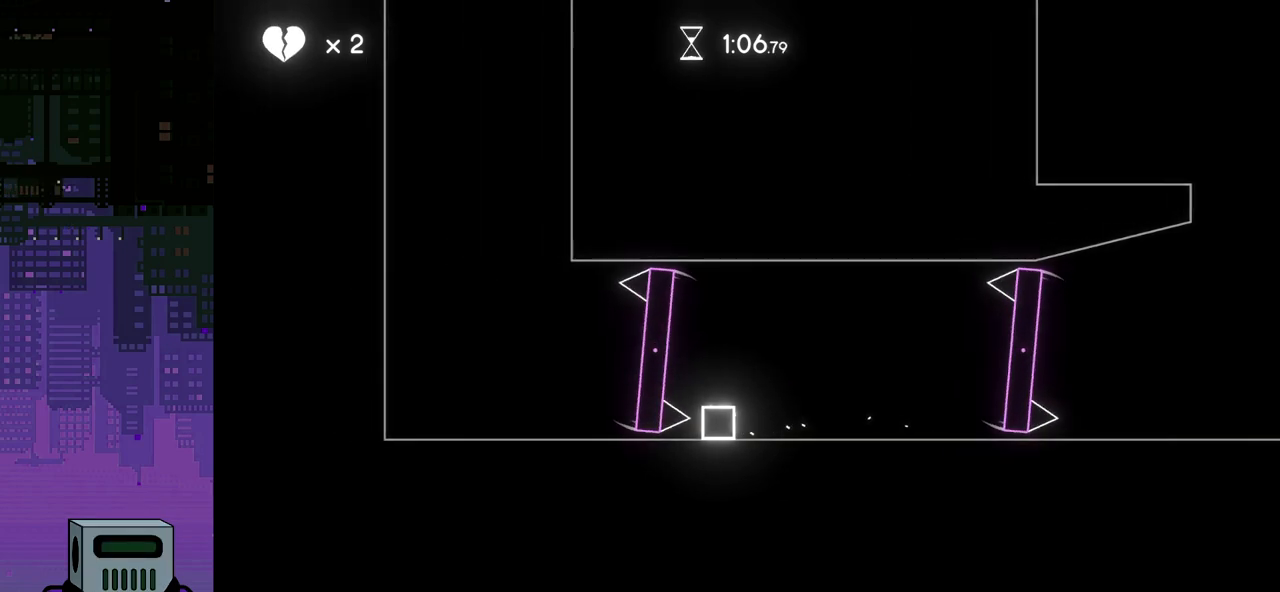
{"buttons": ["DPAD_RIGHT"], "events": [[200, "DPAD_LEFT", "up"], [417, "DPAD_RIGHT", "down"]]}
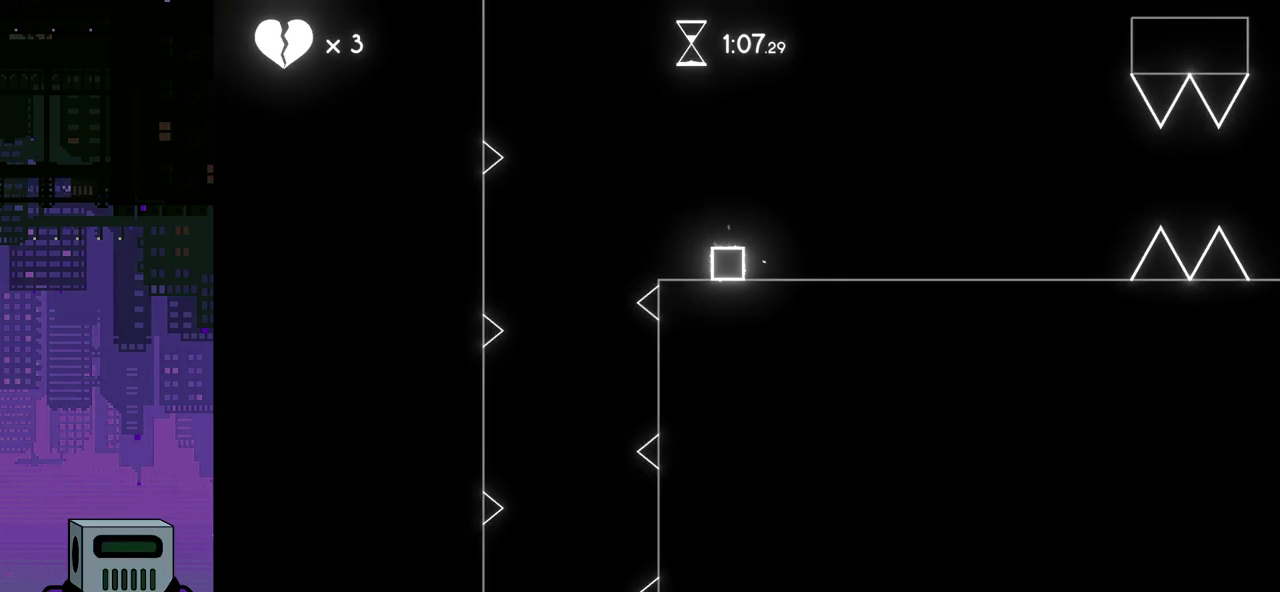
{"buttons": ["DPAD_RIGHT"], "events": []}
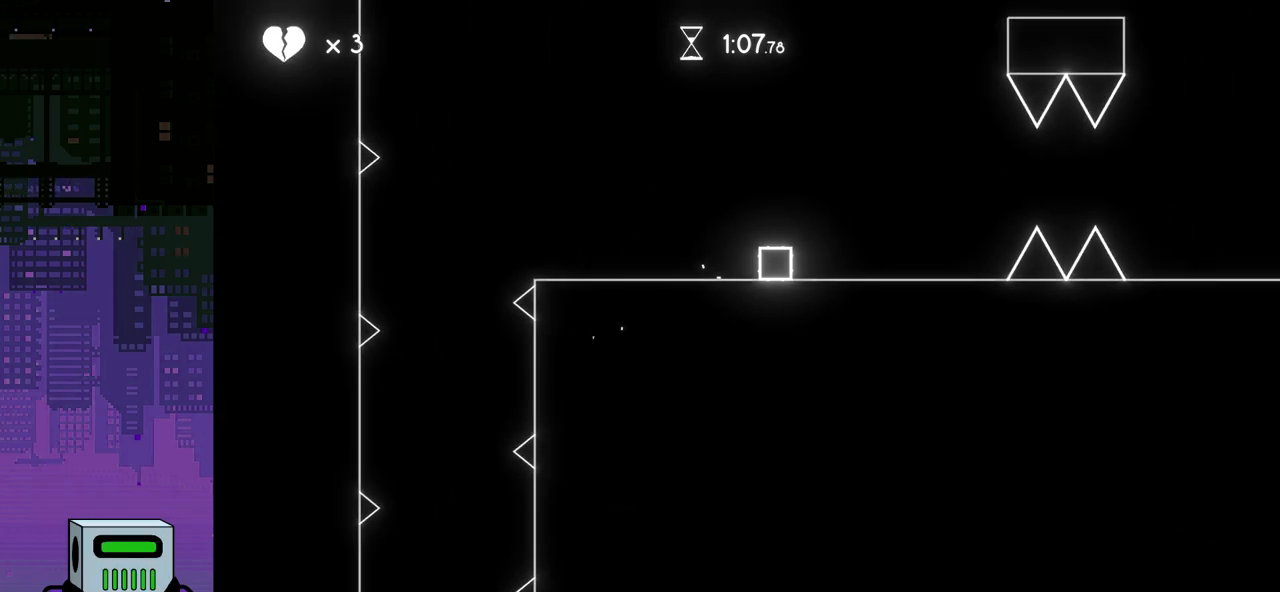
{"buttons": ["DPAD_RIGHT"], "events": [[350, "CROSS", "down"], [417, "CROSS", "up"]]}
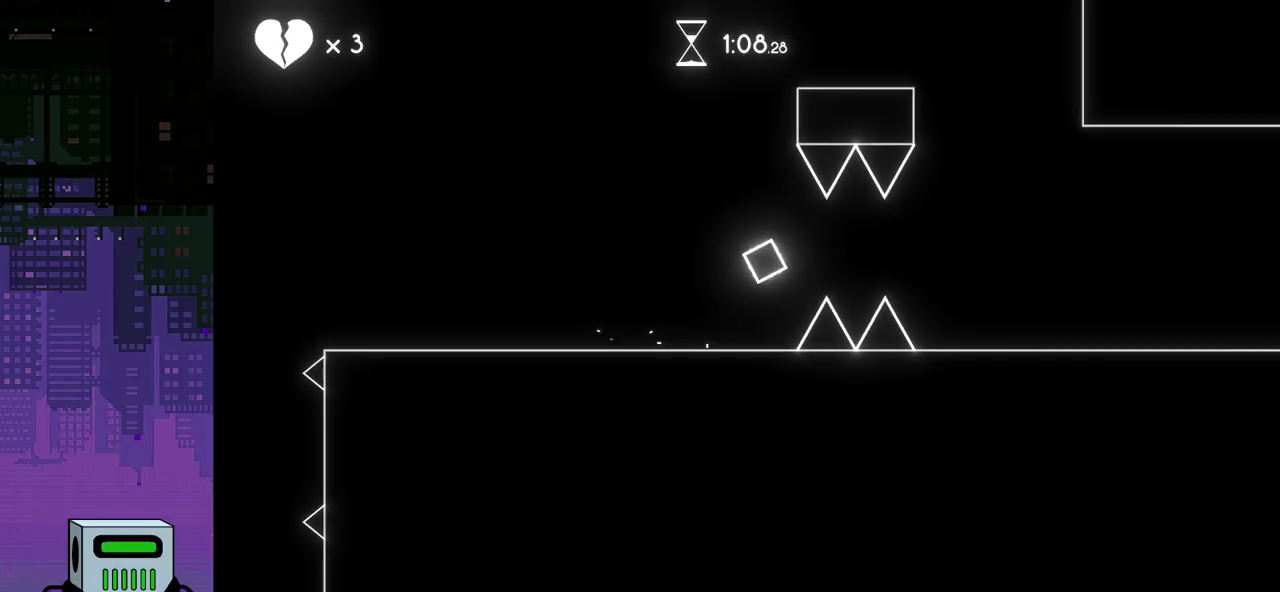
{"buttons": ["DPAD_RIGHT"], "events": []}
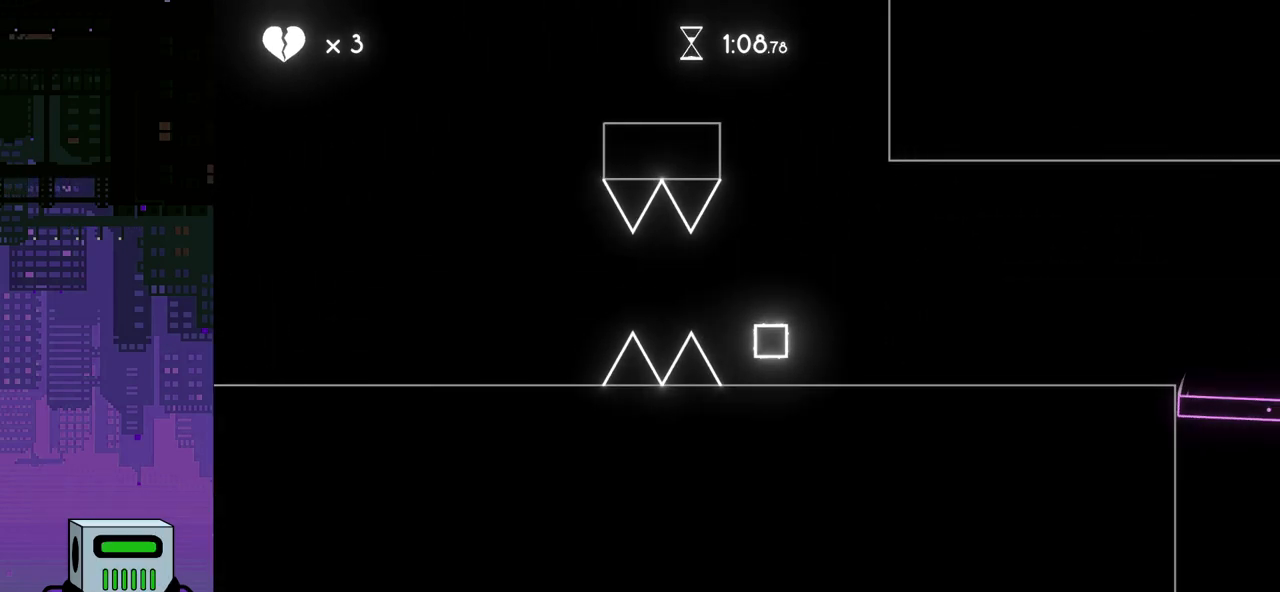
{"buttons": ["DPAD_RIGHT"], "events": [[150, "CROSS", "down"], [250, "CROSS", "up"]]}
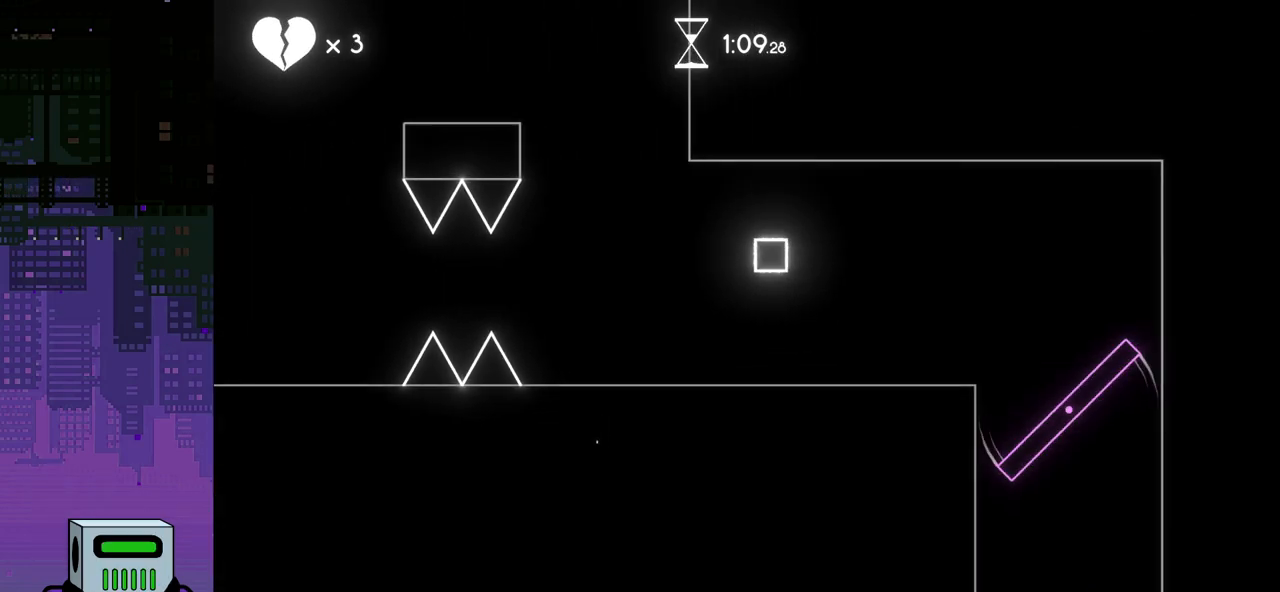
{"buttons": [], "events": [[483, "DPAD_RIGHT", "up"]]}
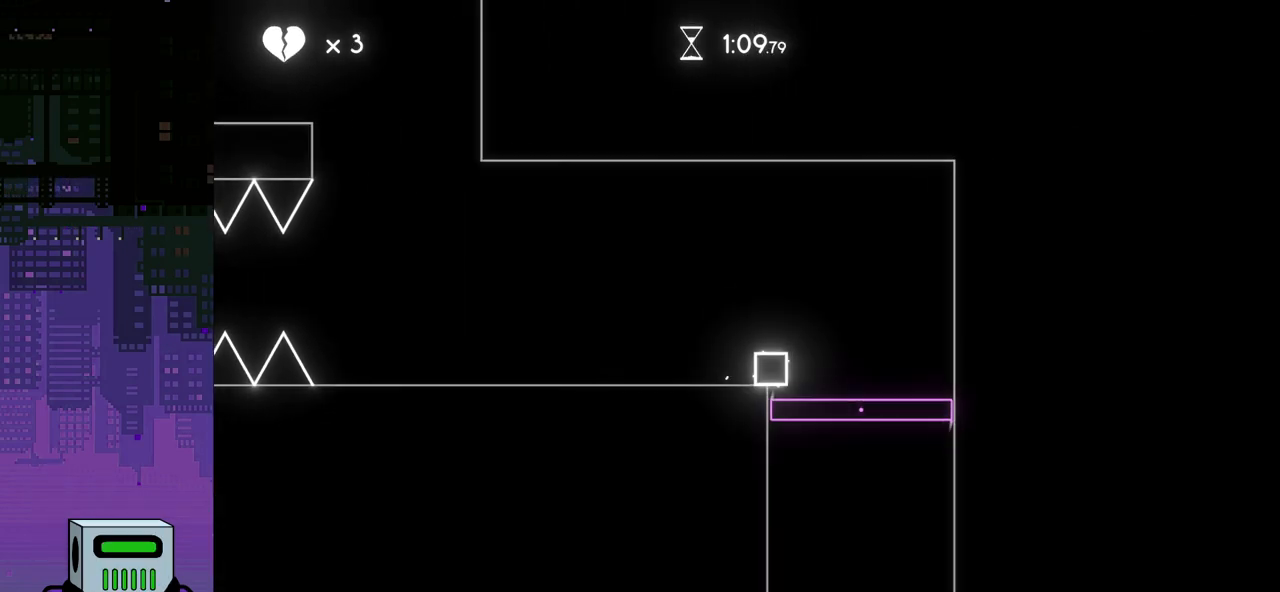
{"buttons": ["DPAD_RIGHT"], "events": [[483, "DPAD_RIGHT", "down"]]}
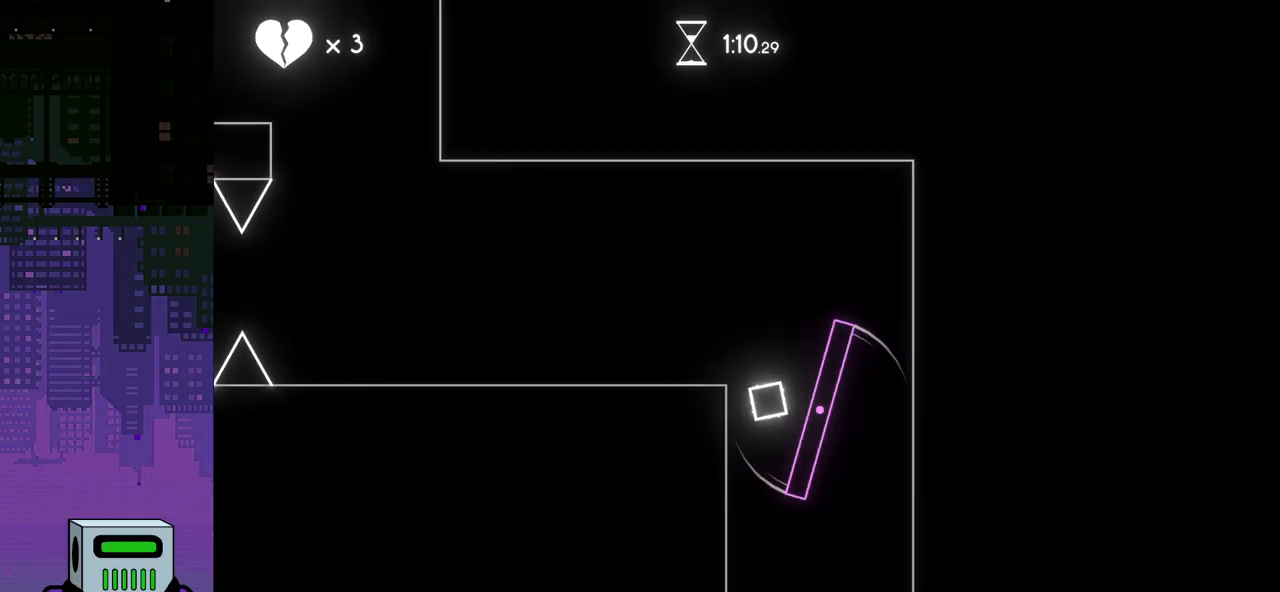
{"buttons": ["DPAD_DOWN", "DPAD_RIGHT"], "events": [[367, "DPAD_DOWN", "down"]]}
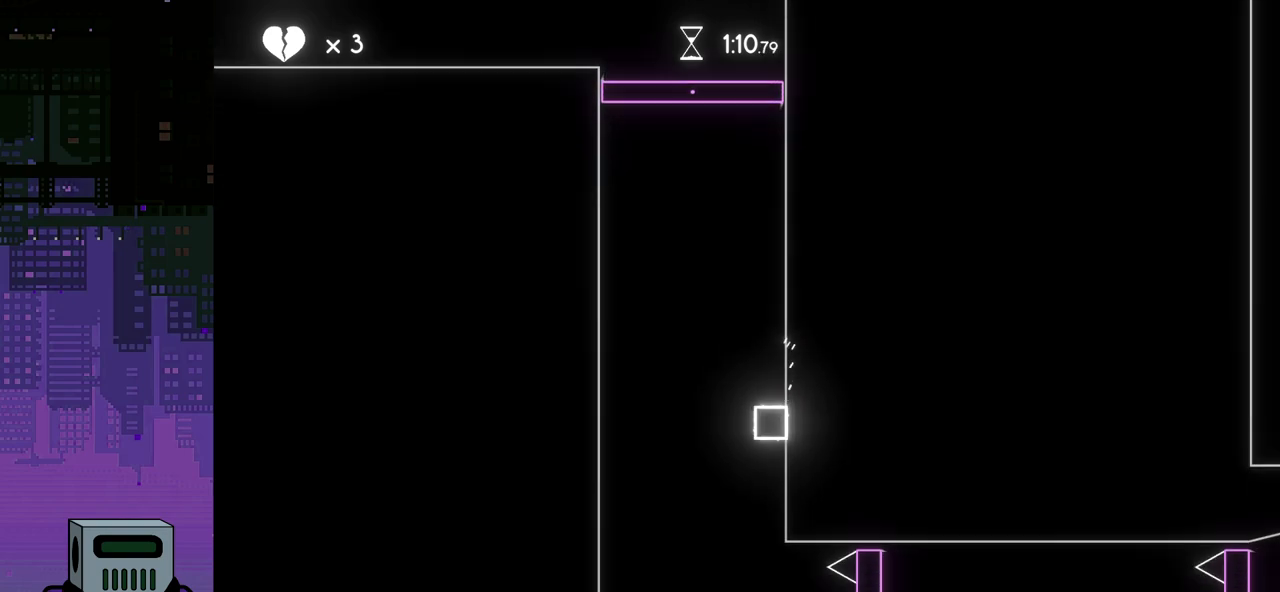
{"buttons": ["DPAD_RIGHT"], "events": [[67, "DPAD_DOWN", "up"], [83, "DPAD_DOWN", "down"], [117, "DPAD_DOWN", "up"]]}
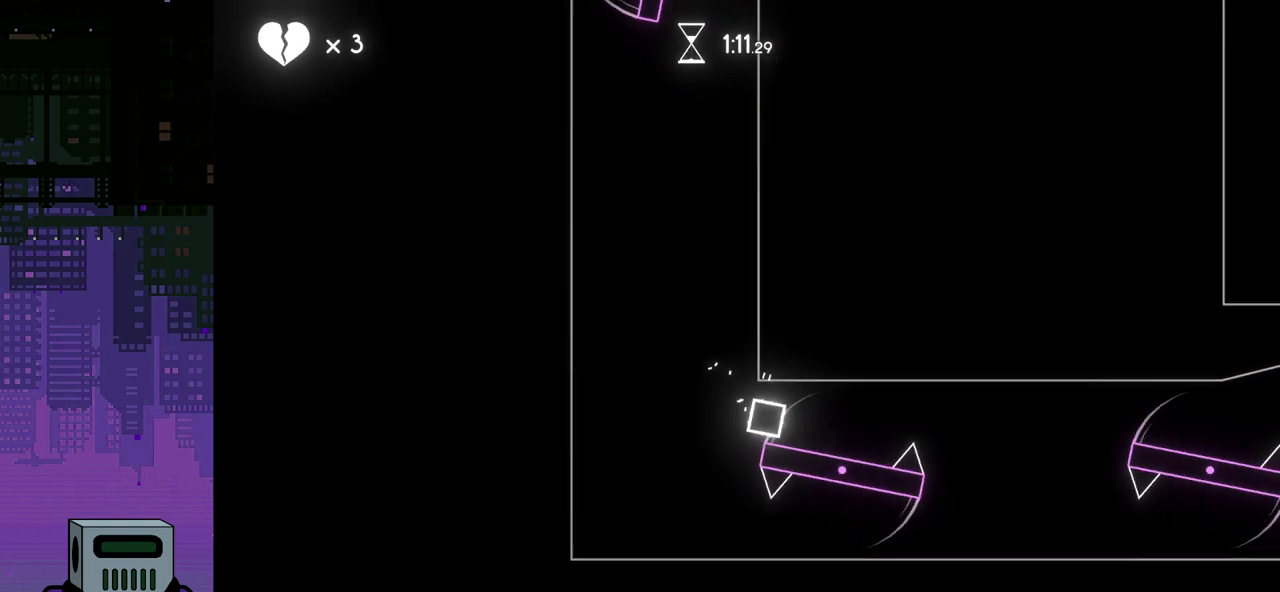
{"buttons": ["DPAD_RIGHT"], "events": []}
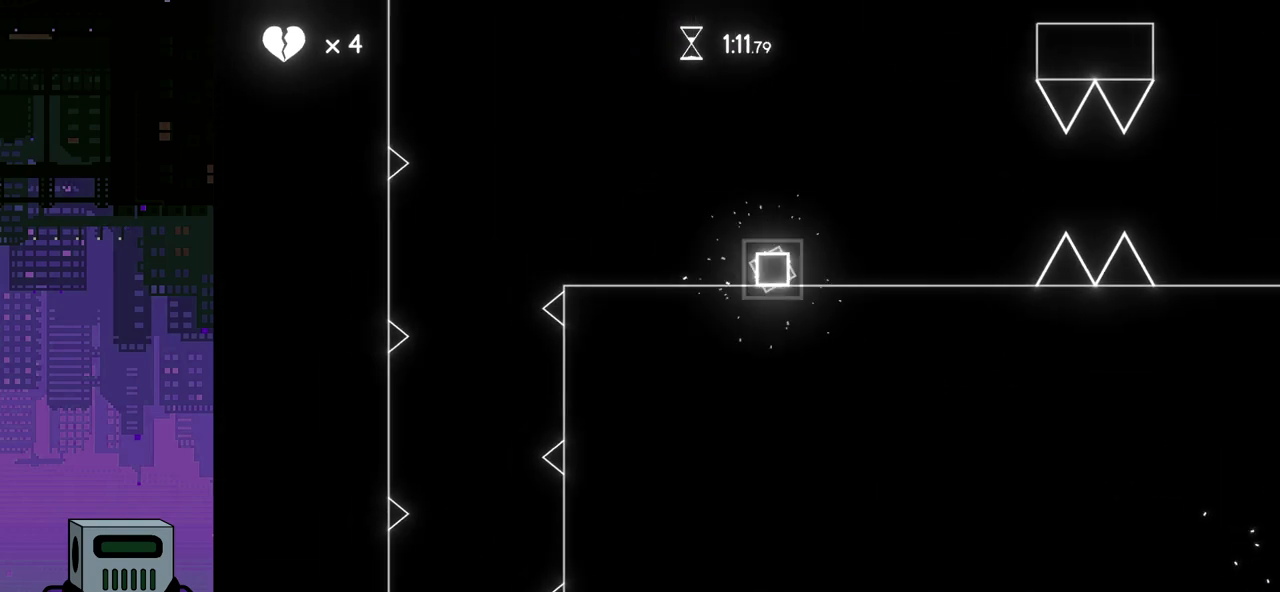
{"buttons": ["DPAD_RIGHT"], "events": [[400, "CROSS", "down"], [500, "CROSS", "up"]]}
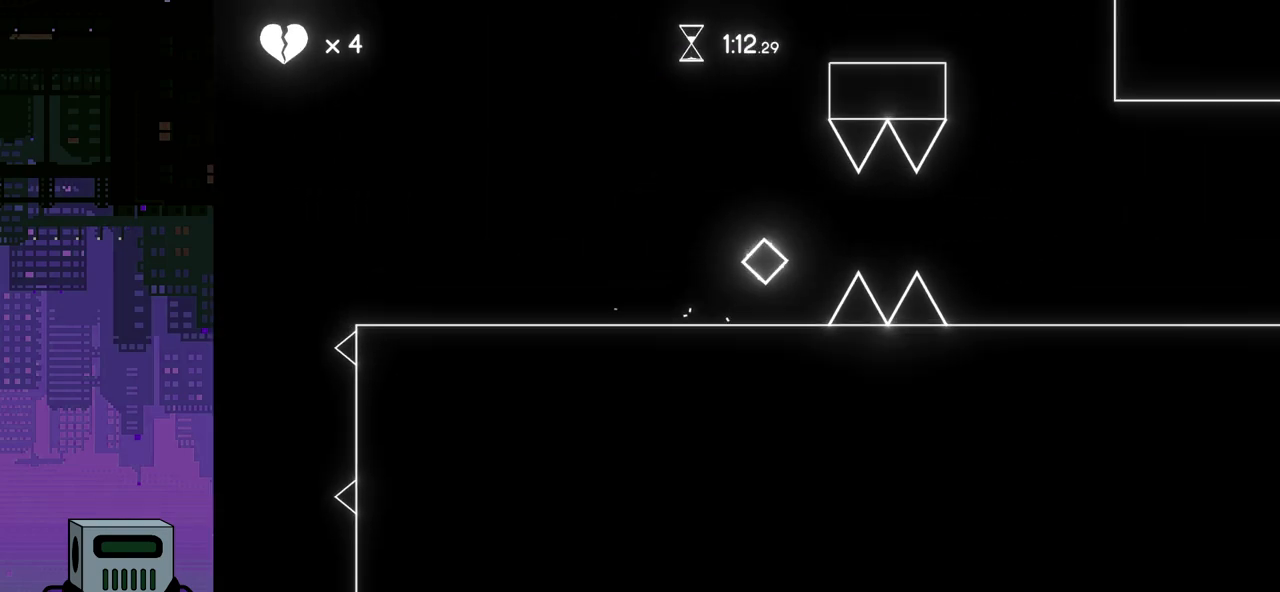
{"buttons": ["DPAD_RIGHT"], "events": []}
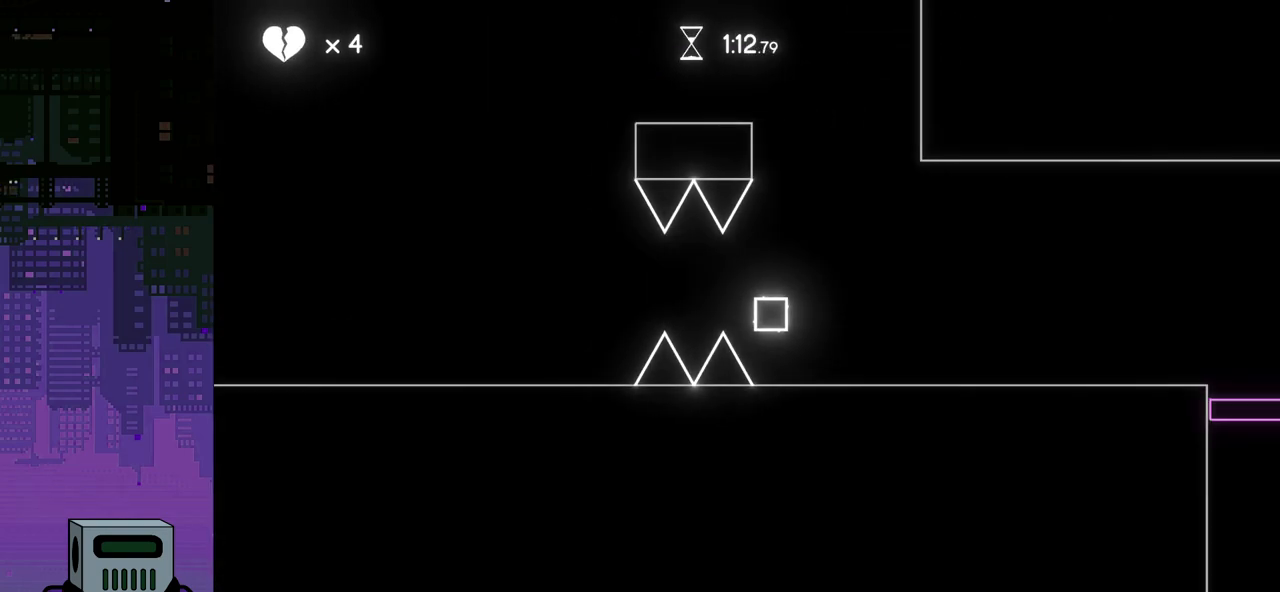
{"buttons": ["DPAD_RIGHT"], "events": []}
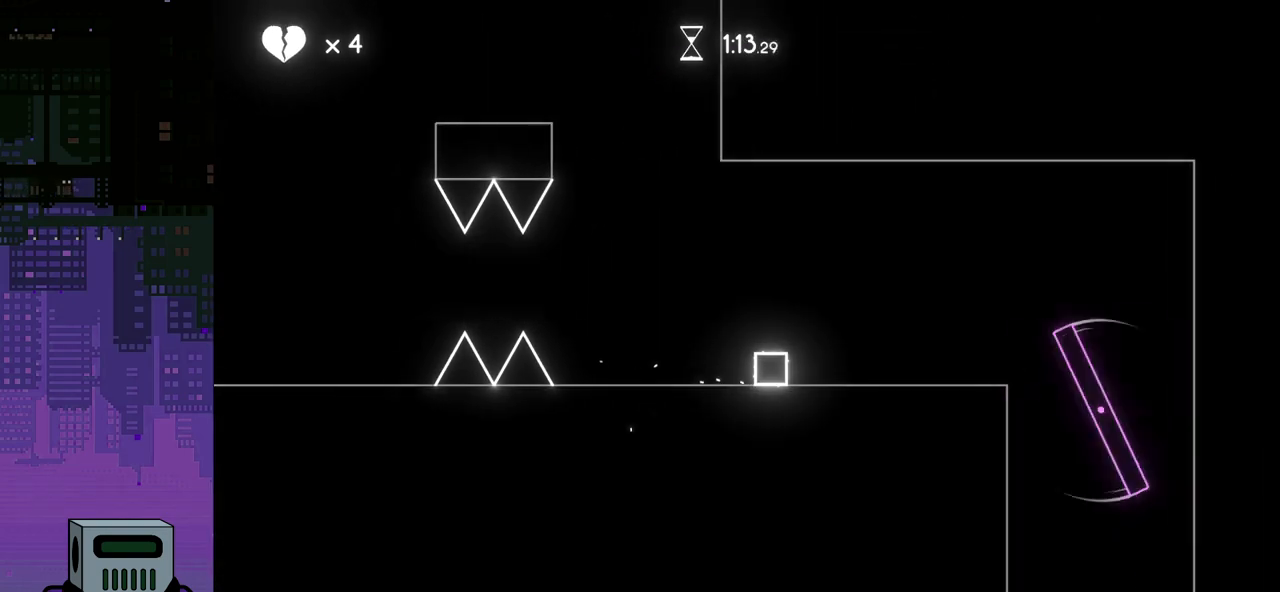
{"buttons": ["DPAD_RIGHT"], "events": []}
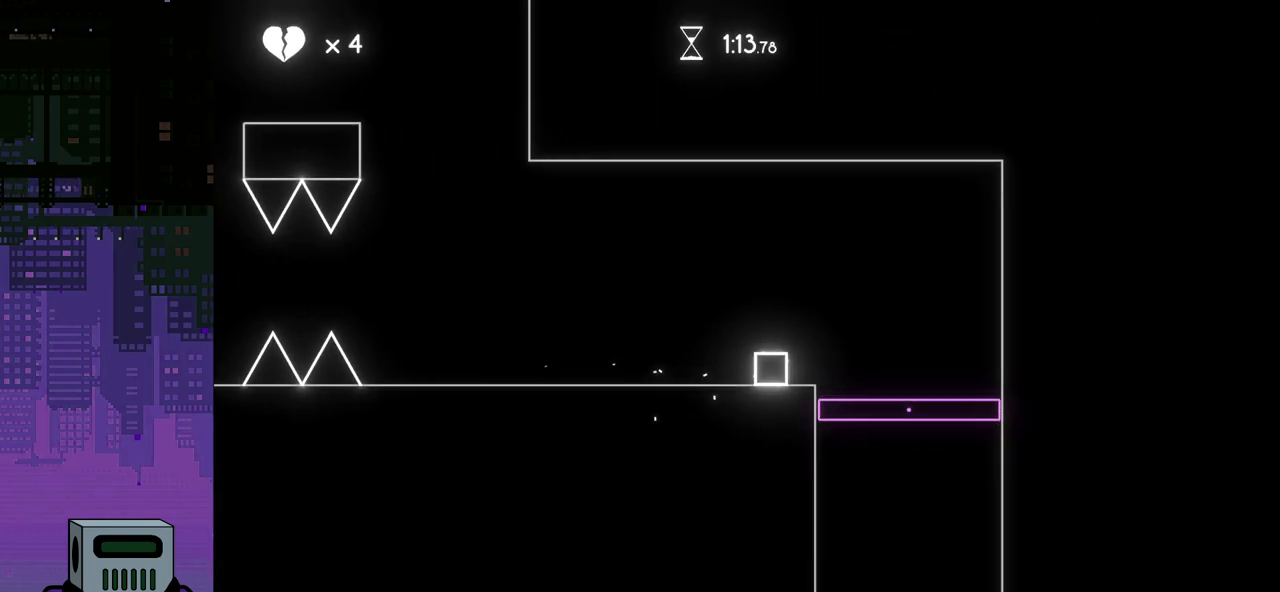
{"buttons": [], "events": [[67, "DPAD_RIGHT", "up"]]}
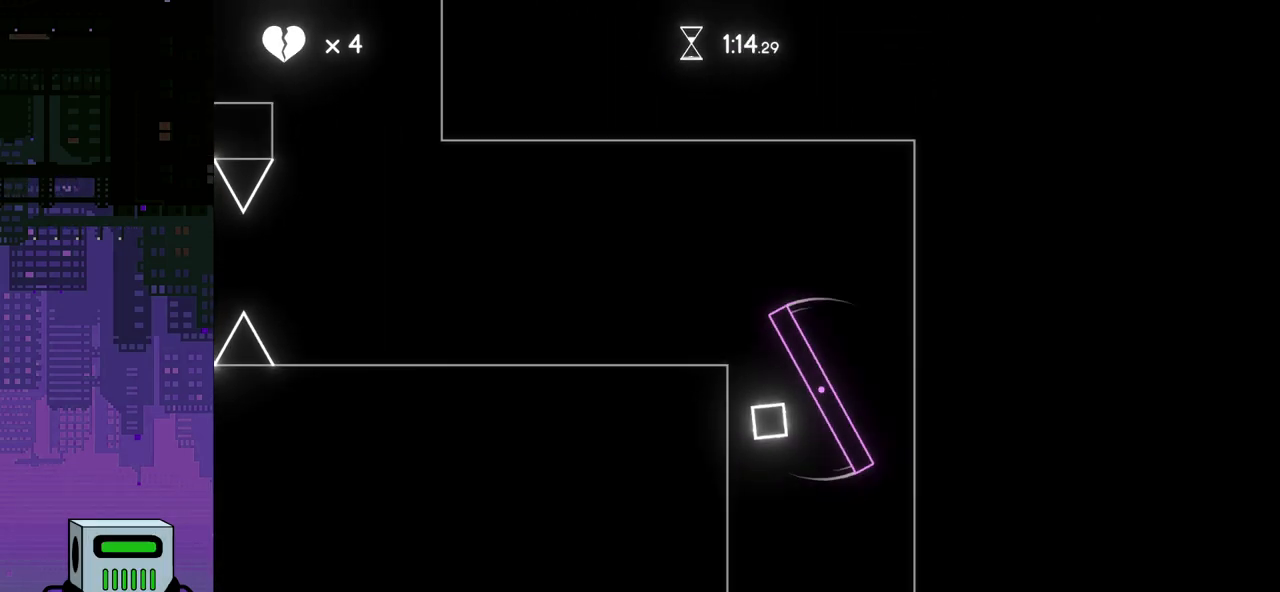
{"buttons": ["DPAD_RIGHT"], "events": [[100, "DPAD_RIGHT", "down"]]}
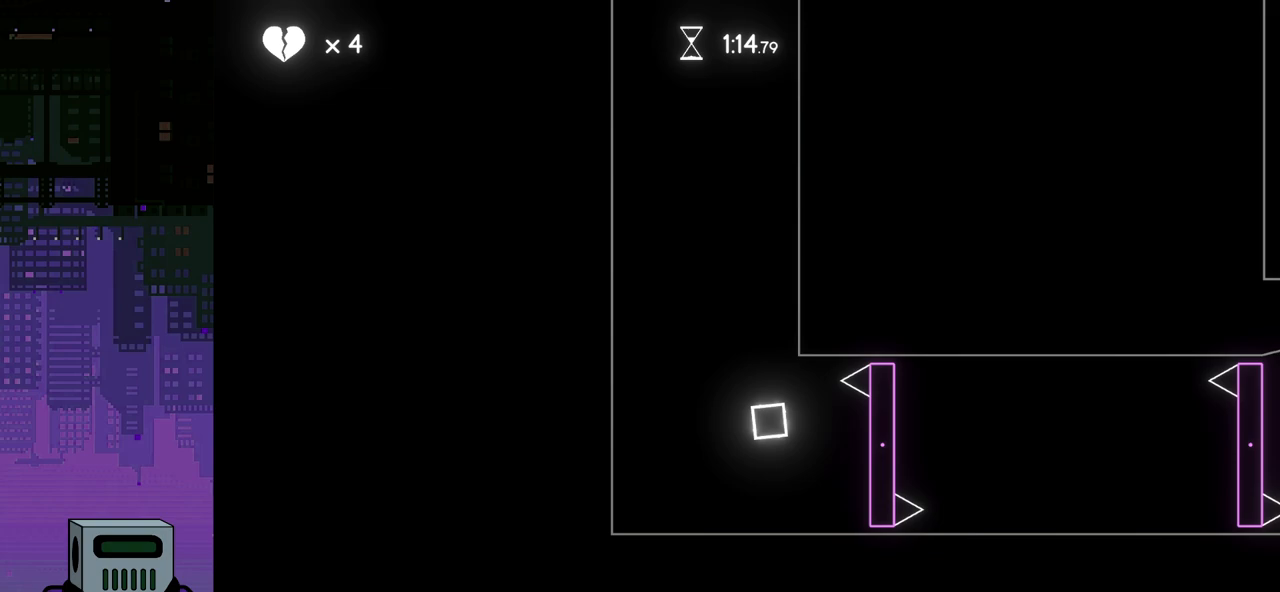
{"buttons": ["DPAD_RIGHT"], "events": []}
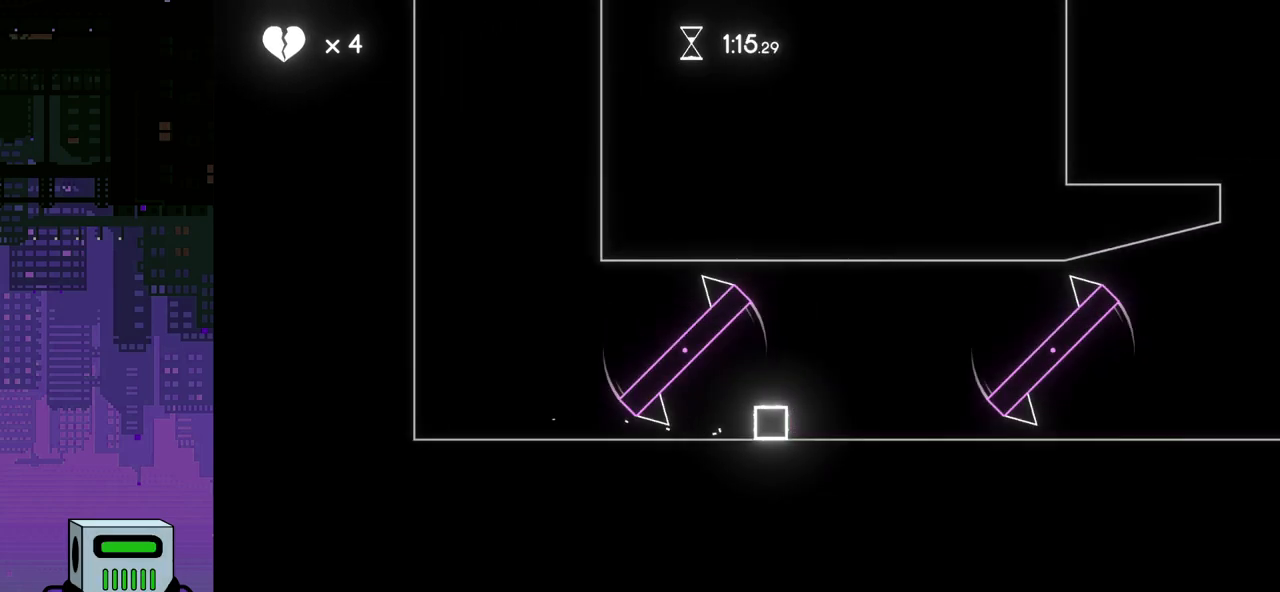
{"buttons": ["DPAD_LEFT"], "events": [[67, "DPAD_RIGHT", "up"], [433, "DPAD_LEFT", "down"]]}
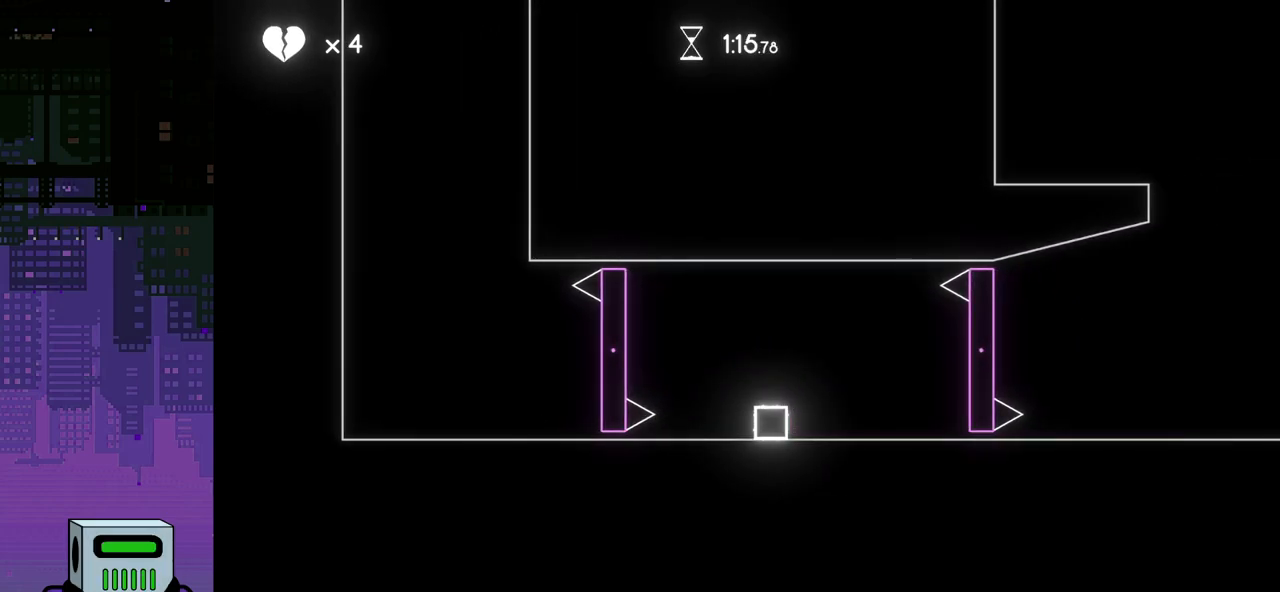
{"buttons": [], "events": [[150, "CROSS", "down"], [233, "CROSS", "up"], [433, "DPAD_LEFT", "up"]]}
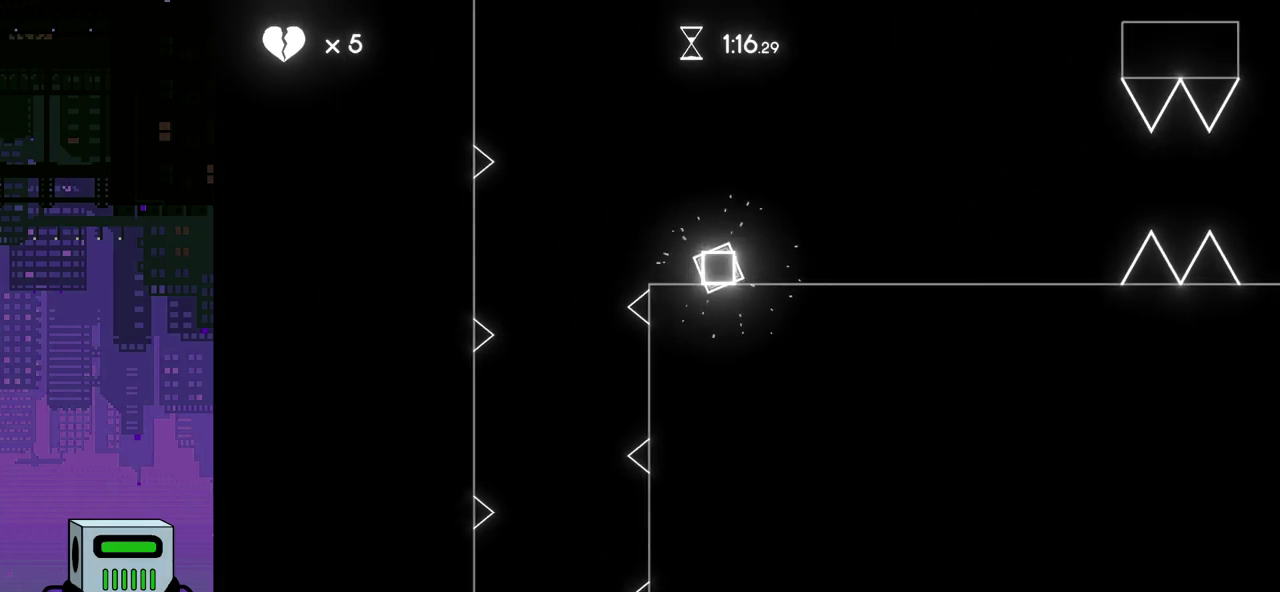
{"buttons": ["DPAD_RIGHT"], "events": [[83, "DPAD_RIGHT", "down"]]}
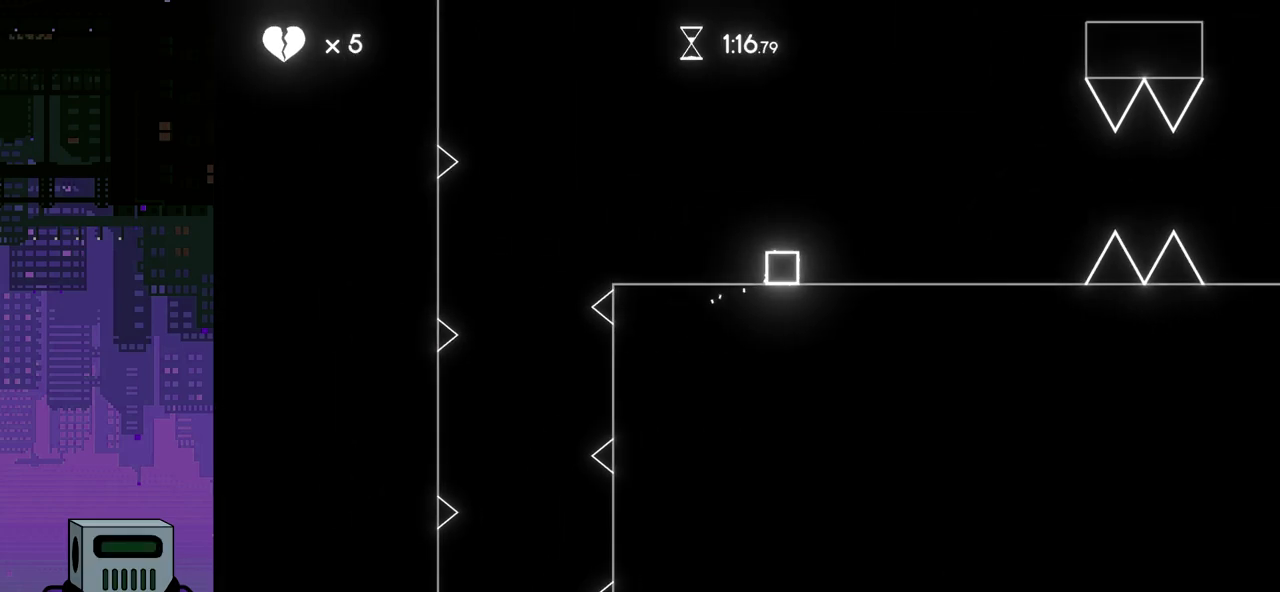
{"buttons": ["CROSS", "DPAD_RIGHT"], "events": [[483, "CROSS", "down"]]}
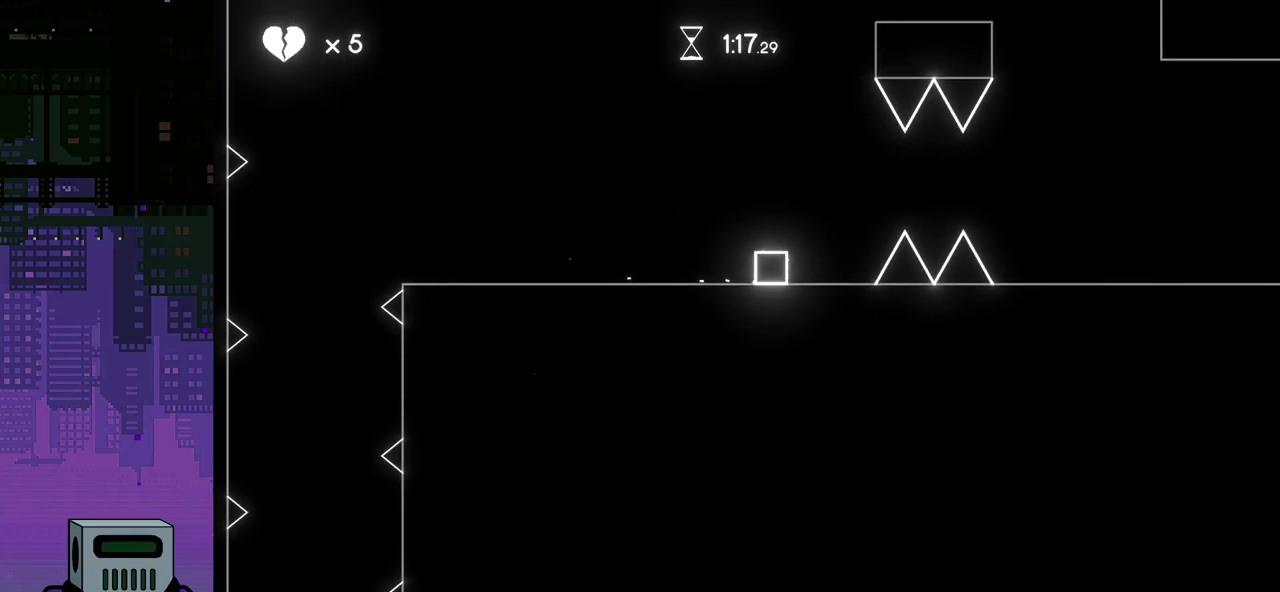
{"buttons": ["DPAD_RIGHT"], "events": [[100, "CROSS", "up"]]}
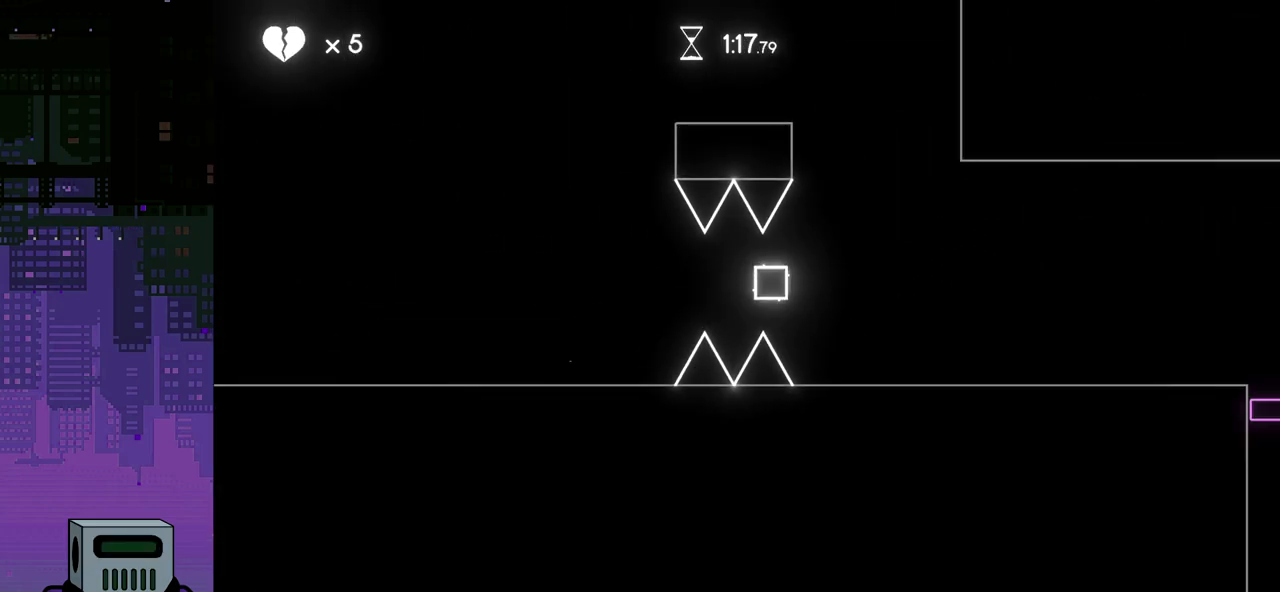
{"buttons": ["DPAD_RIGHT"], "events": []}
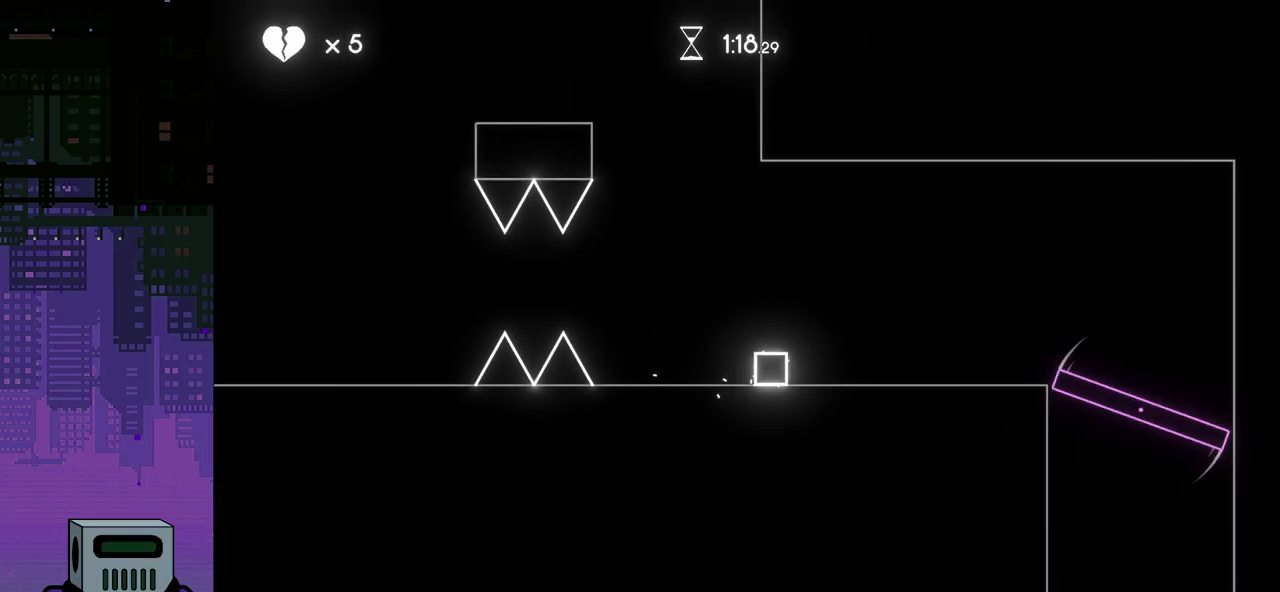
{"buttons": ["DPAD_RIGHT"], "events": []}
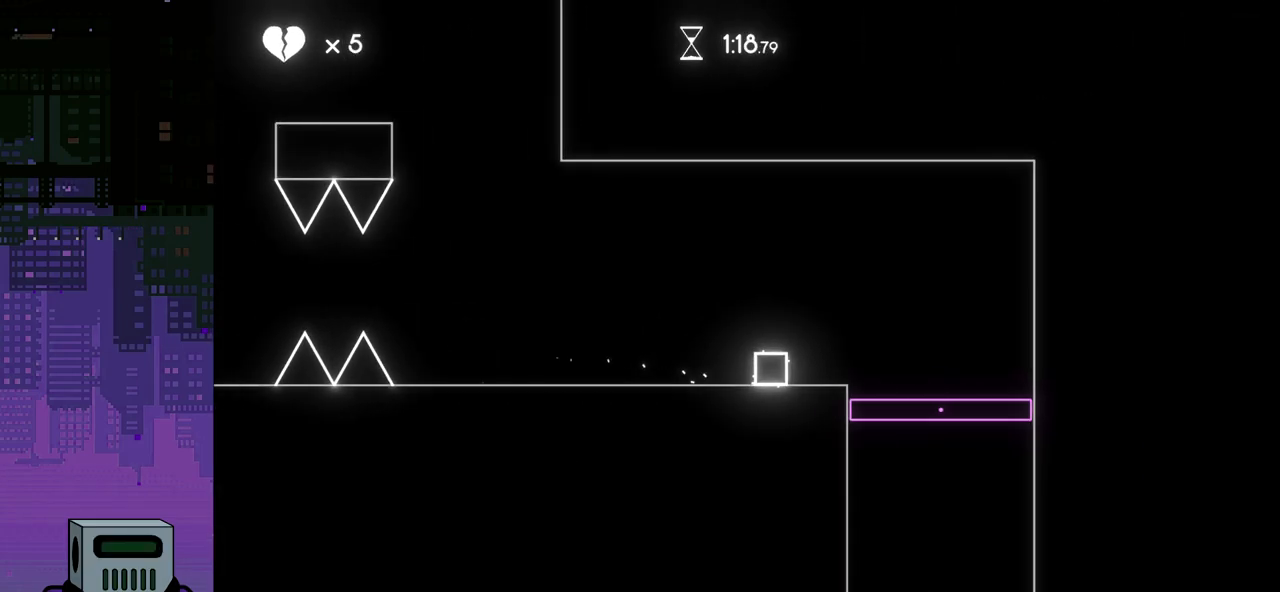
{"buttons": [], "events": [[200, "DPAD_RIGHT", "up"]]}